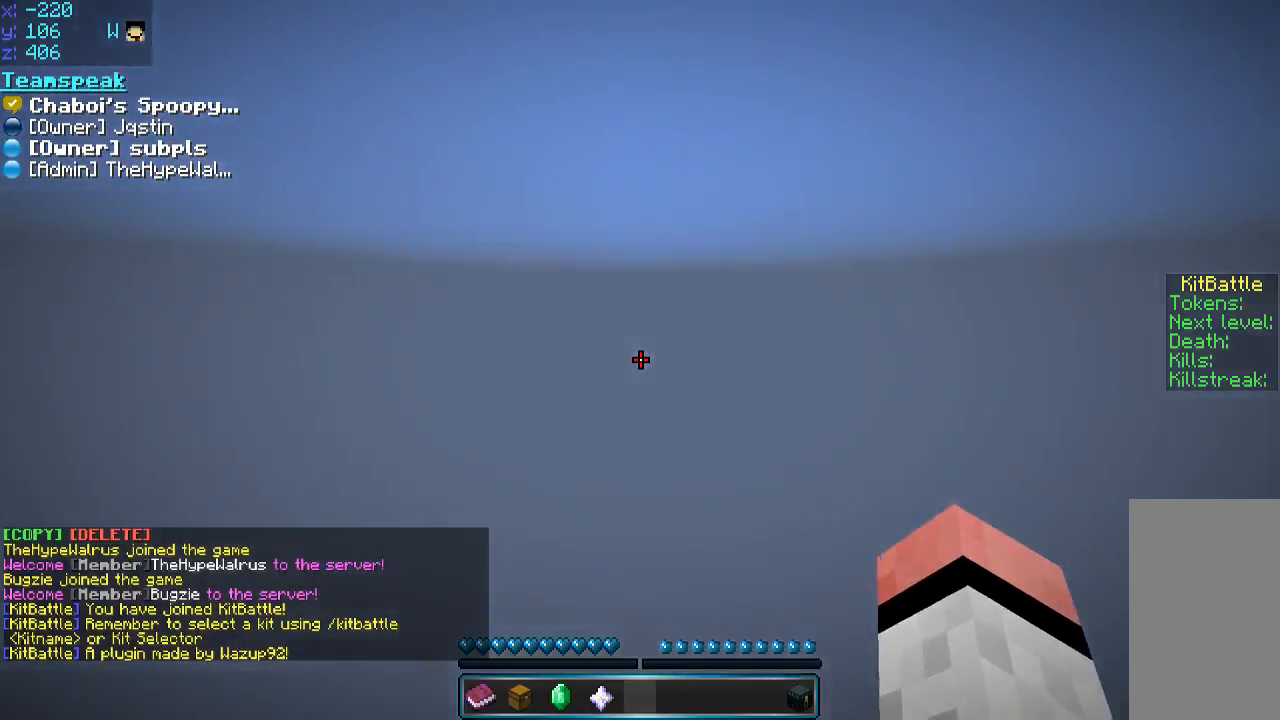
Gameplay with keyboard and mouse; each line is a JSON object with the keys and mouse buttons held at the frame after it. "events" lists presses ("down") and releases ("up") of "a", "d", "s", "space", "w", "mouse_left" and "mouse_right" between this image and that frame as [ms after this image, input, new state], when the widget could be followed in between. "mouse_left", "mouse_right" = the "left", "right" buttons of the "mouse" list. No other keys are recorded. Fast repeated clicks can show as one long hold. Mouse movement is not recorded.
{"keys": ["a"], "mouse": [], "events": [[233, "a", "down"]]}
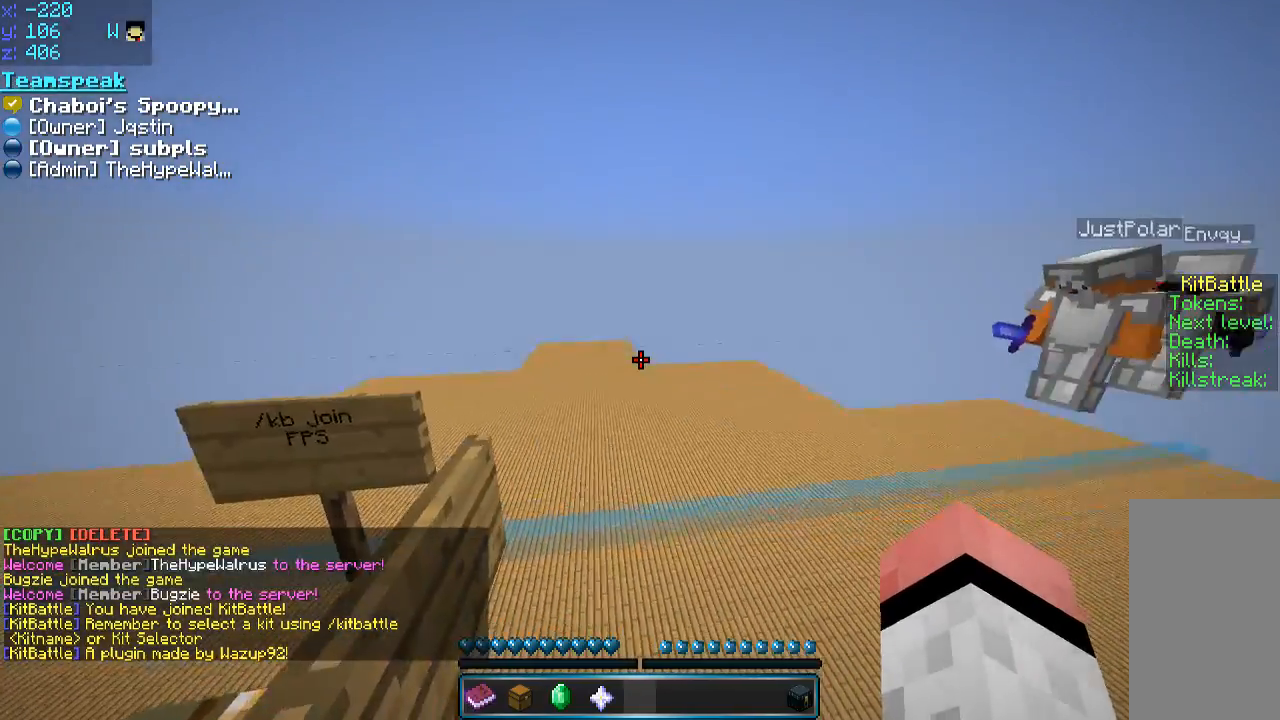
{"keys": [], "mouse": [], "events": [[16, "a", "up"]]}
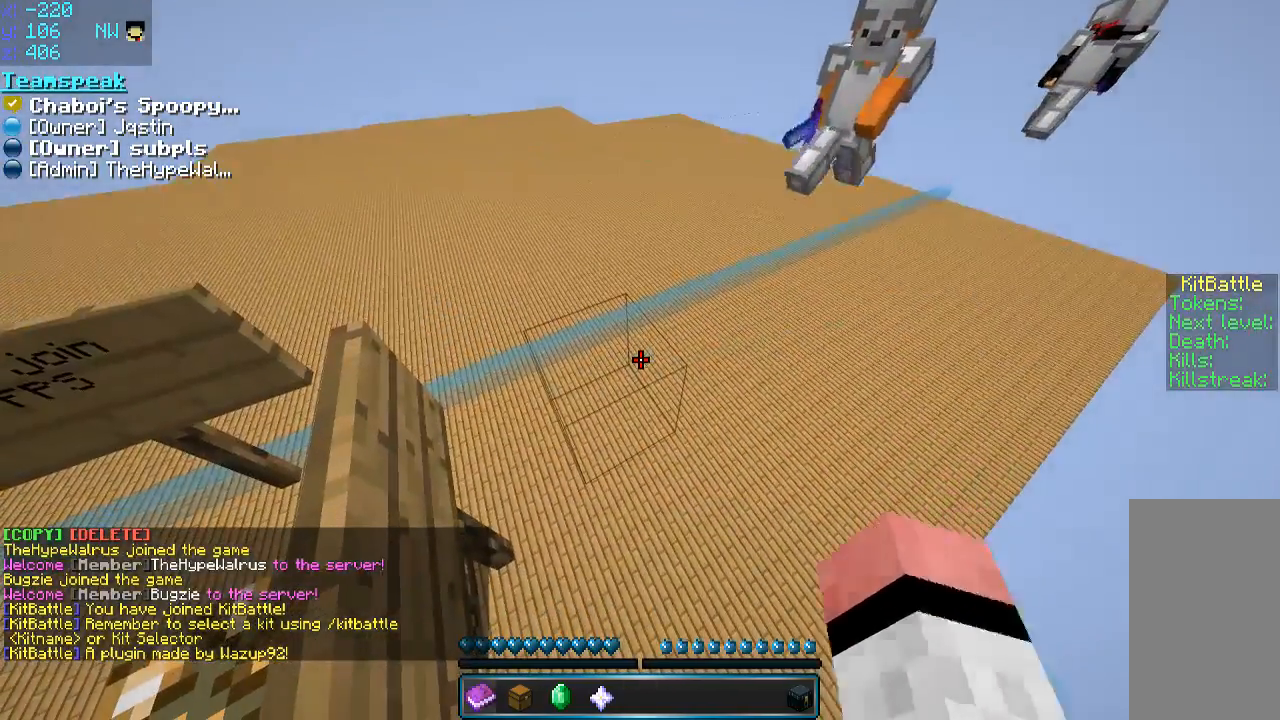
{"keys": [], "mouse": [], "events": []}
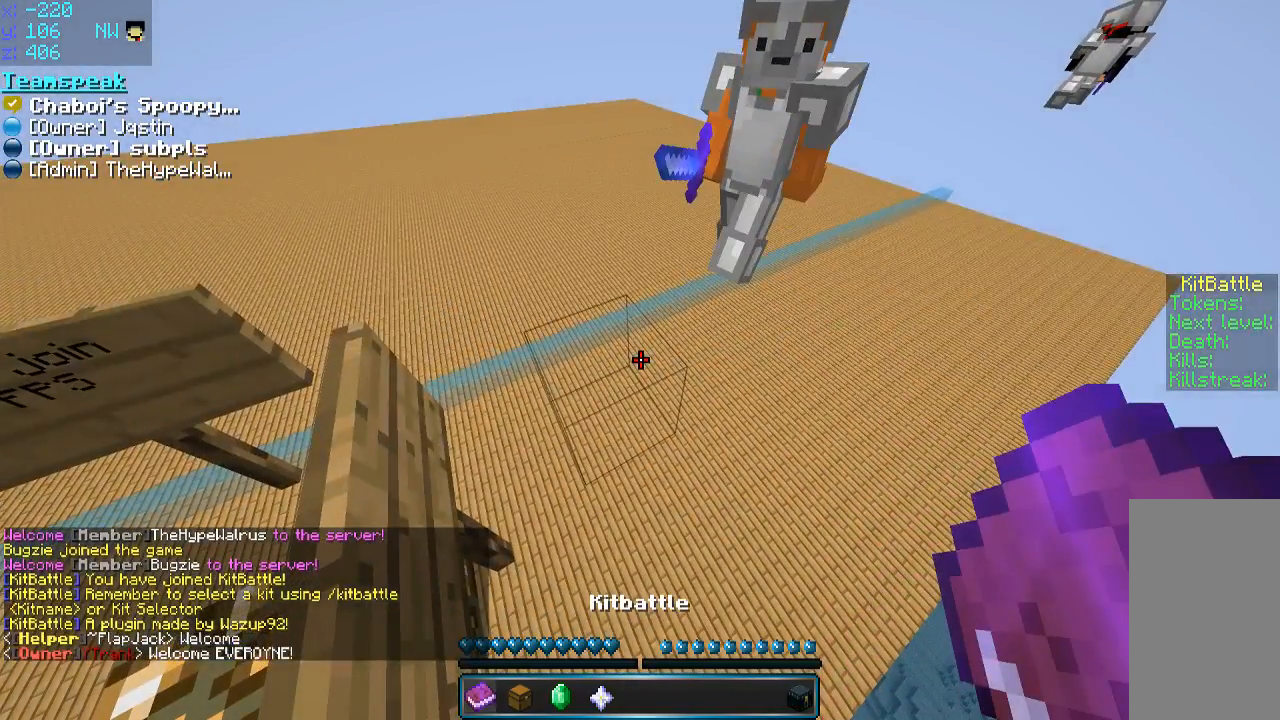
{"keys": [], "mouse": [], "events": []}
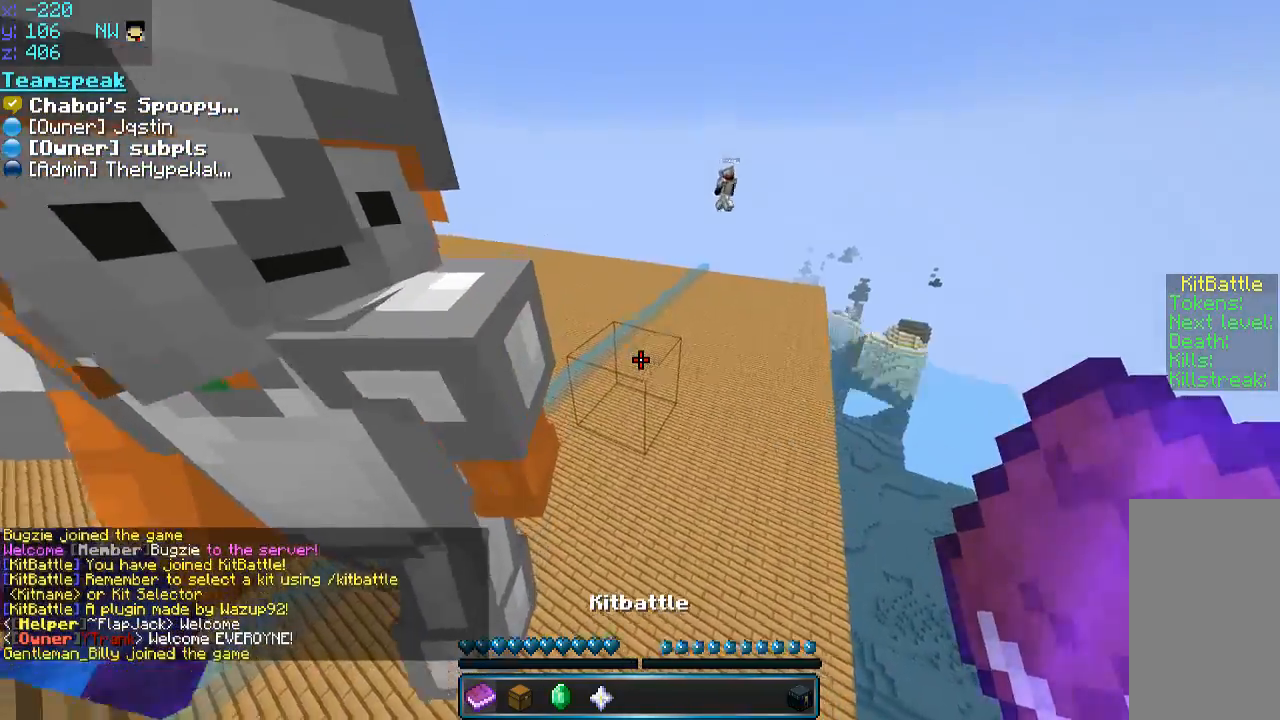
{"keys": ["d"], "mouse": [], "events": [[100, "d", "down"], [100, "w", "down"], [500, "w", "up"]]}
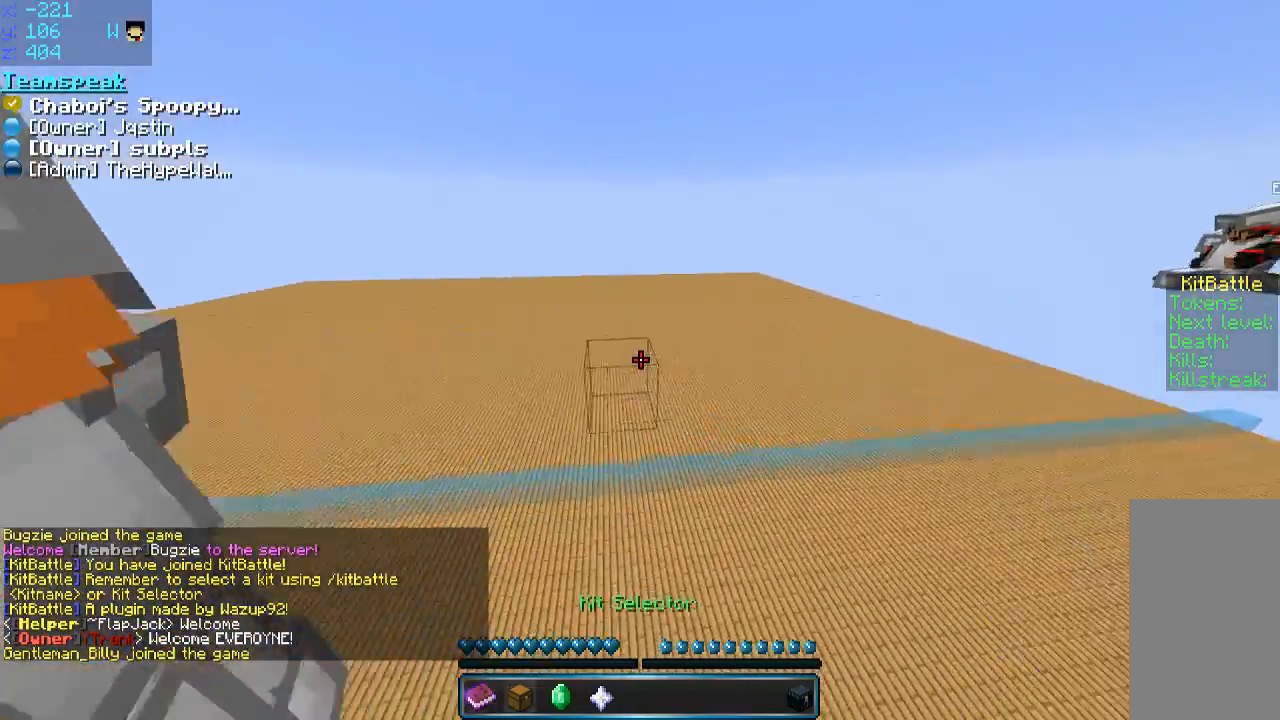
{"keys": [], "mouse": [], "events": [[100, "d", "up"]]}
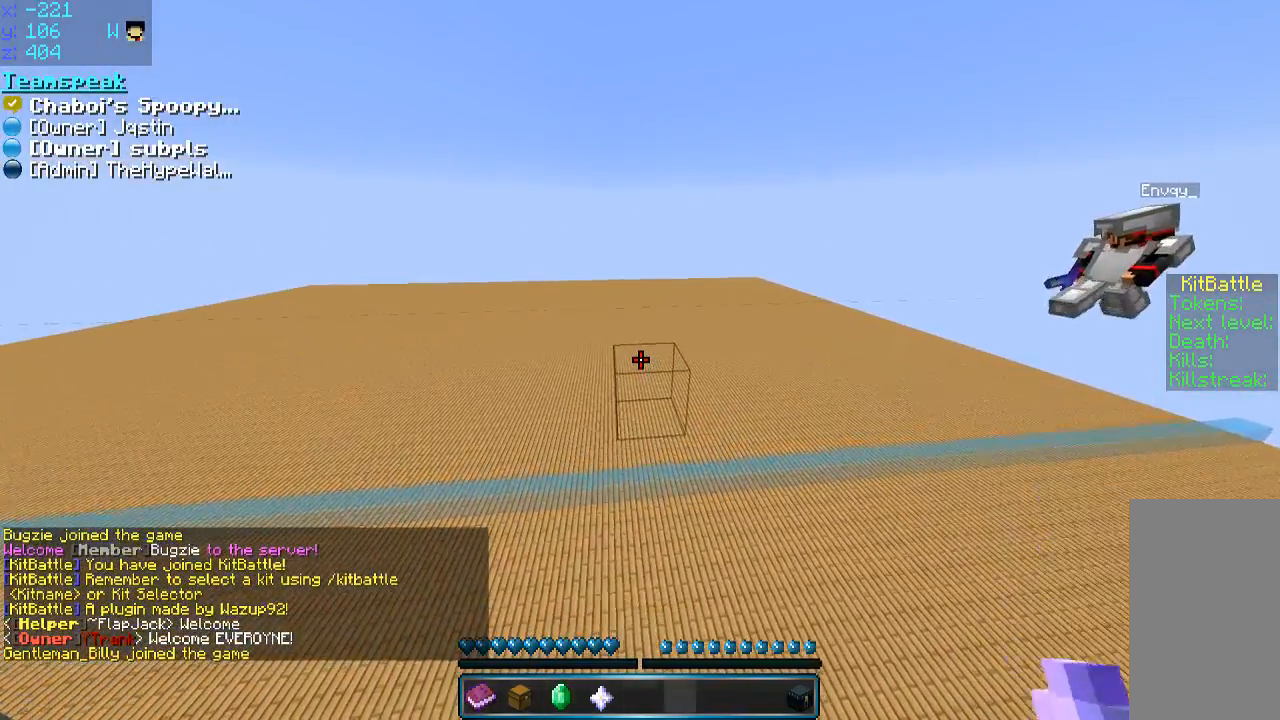
{"keys": [], "mouse": [], "events": []}
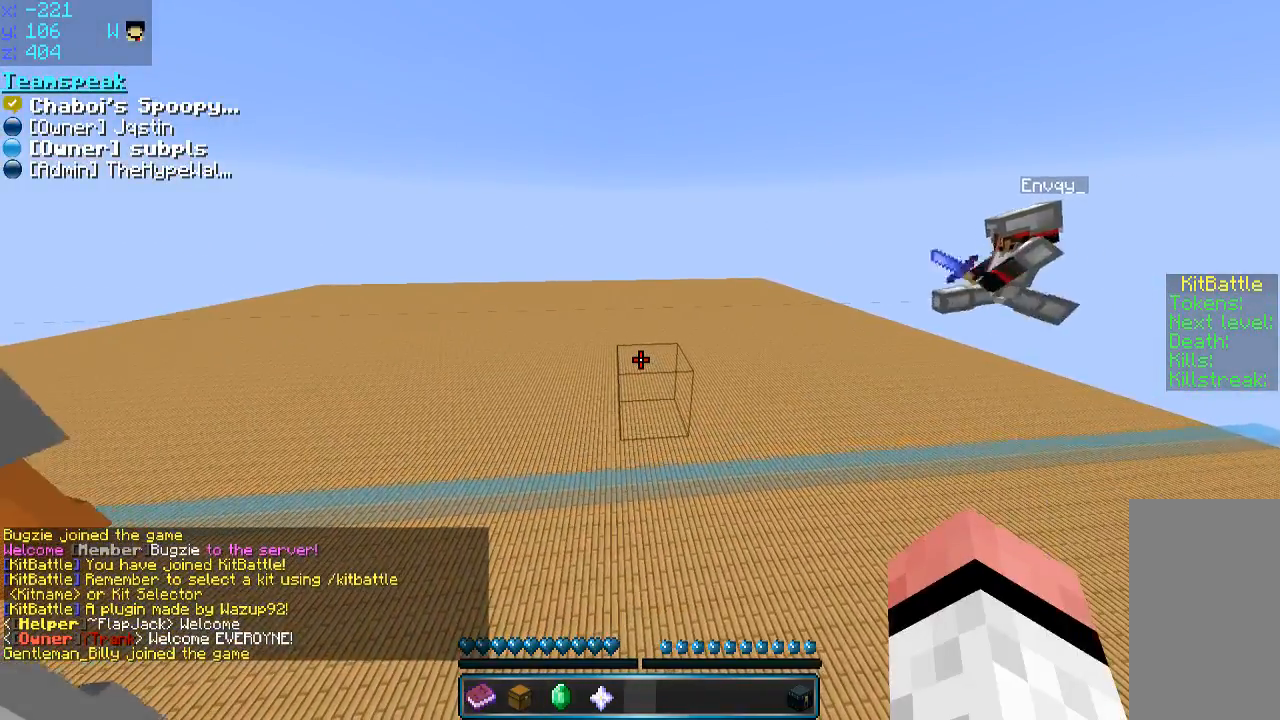
{"keys": [], "mouse": [], "events": []}
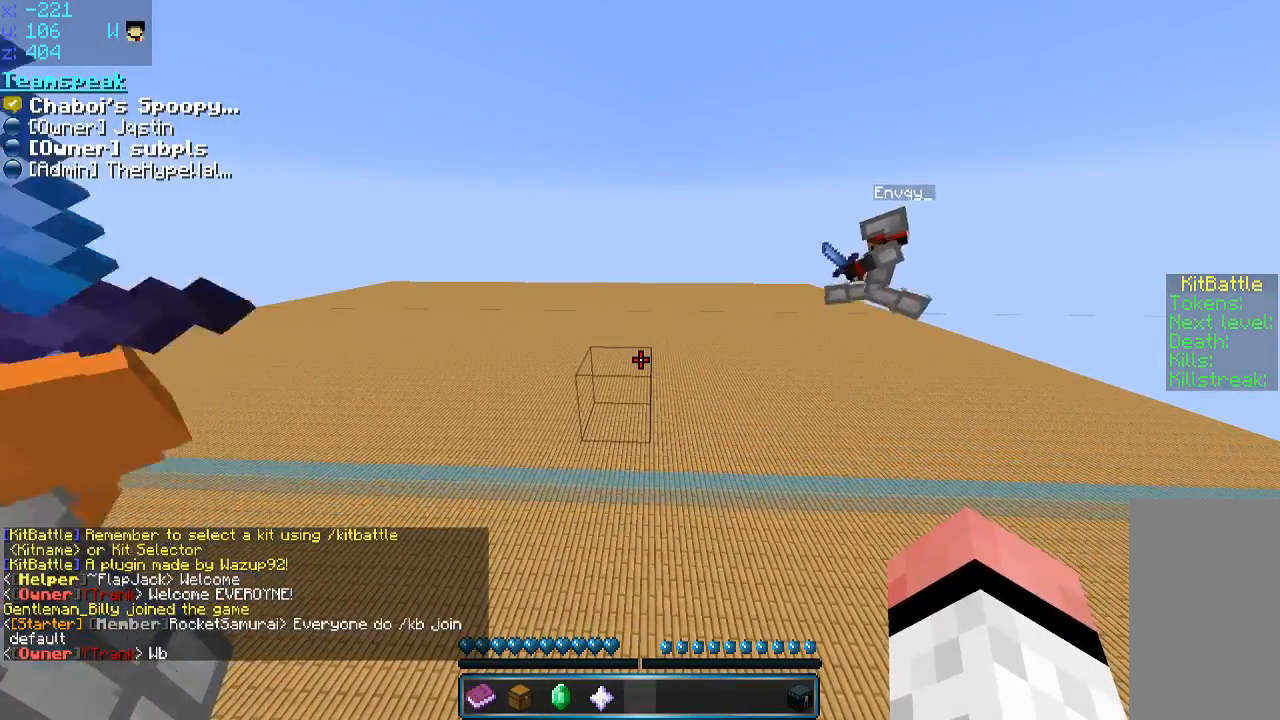
{"keys": [], "mouse": [], "events": []}